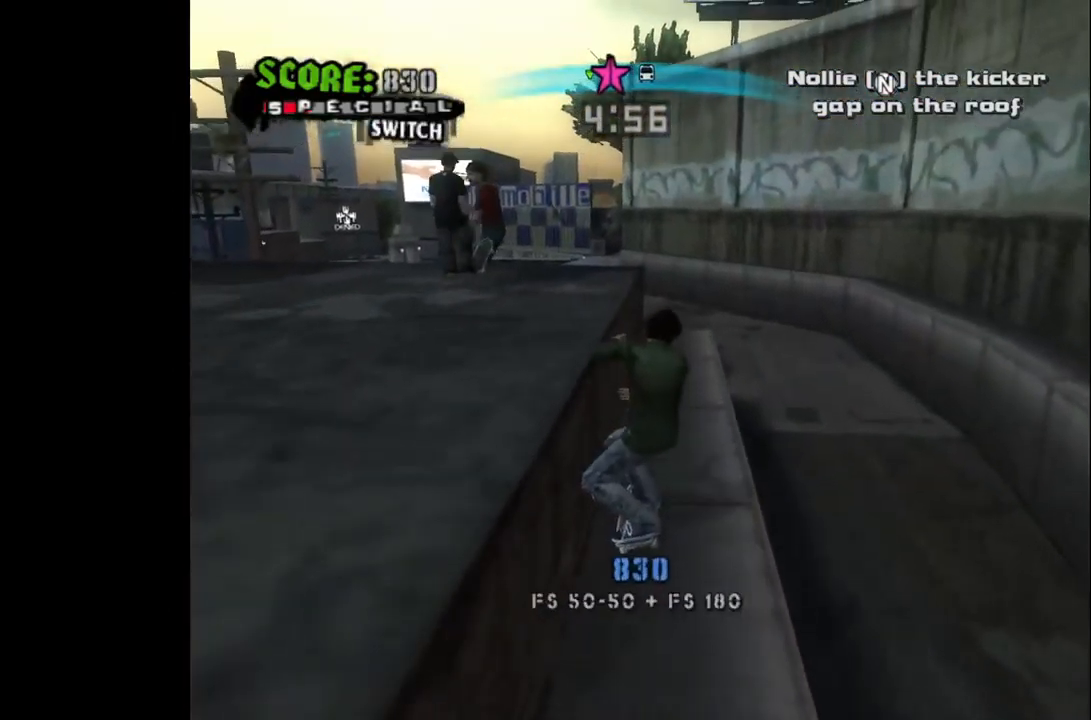
Gameplay with a controller (PlayStation layout); each line is a JSON object with the inputs held at the frame after it. "events" lists button and stick changes between this image and that frame as [ms after this image, input, new state], when the widget could be followed in between.
{"buttons": ["START"], "left_stick": "center", "right_stick": "center"}
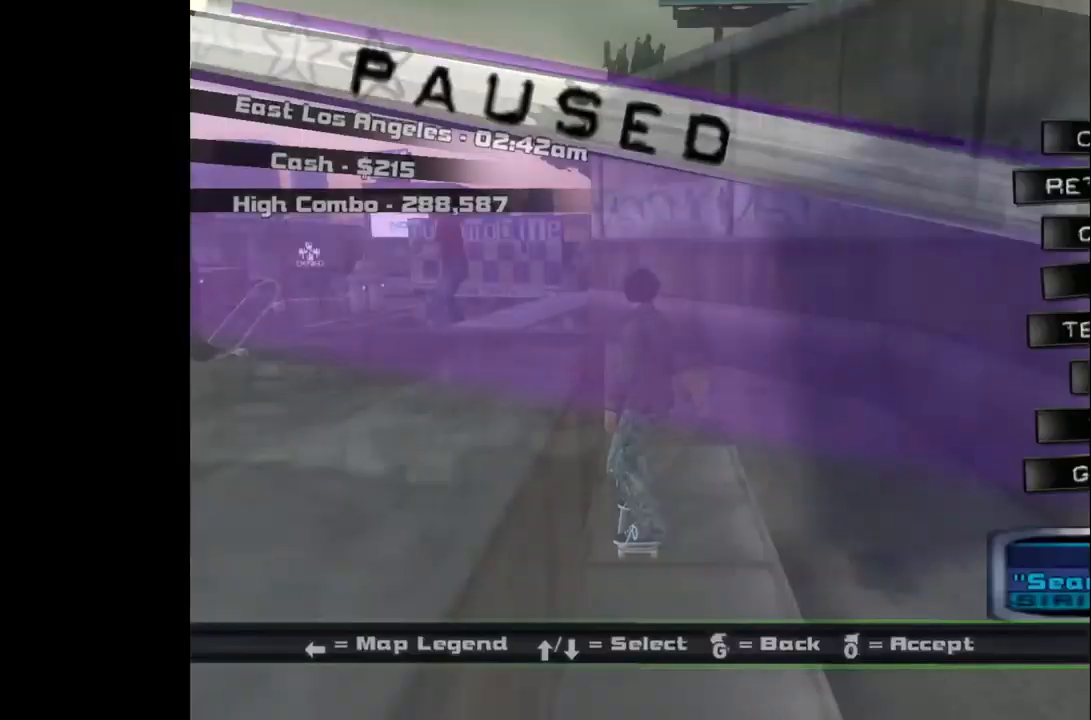
{"buttons": [], "left_stick": "center", "right_stick": "center", "events": [[50, "START", "up"], [250, "DPAD_DOWN", "down"], [350, "CROSS", "down"], [350, "DPAD_DOWN", "up"], [450, "CROSS", "up"]]}
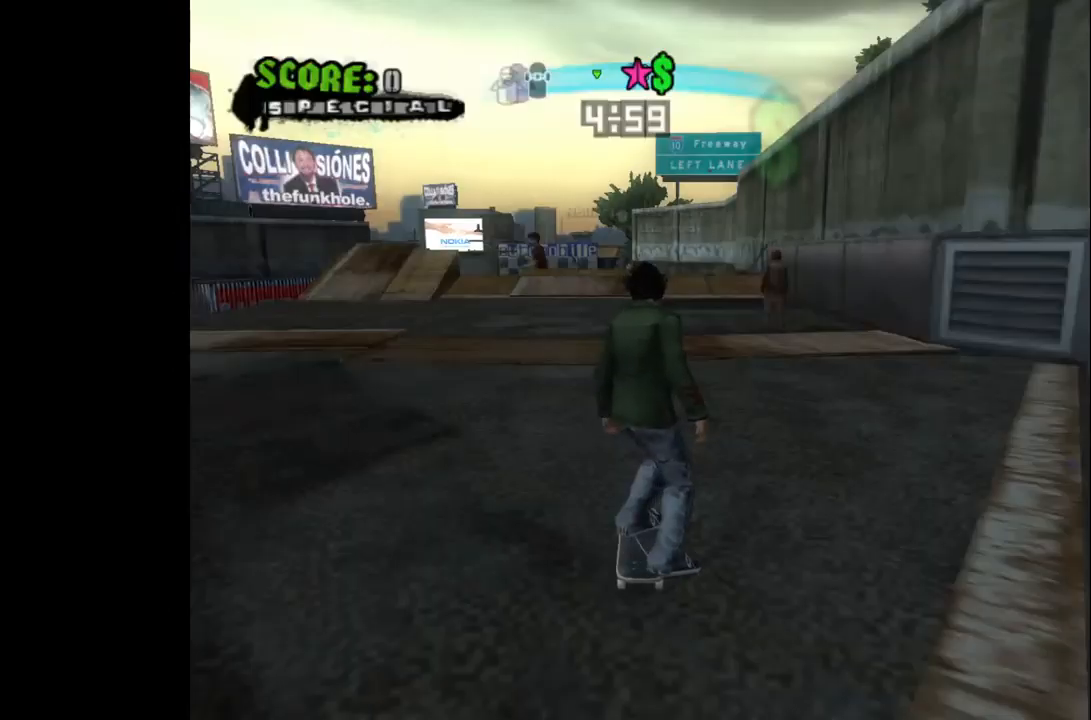
{"buttons": ["CROSS", "DPAD_RIGHT"], "left_stick": "center", "right_stick": "center", "events": [[83, "CROSS", "down"], [200, "DPAD_LEFT", "down"], [300, "DPAD_LEFT", "up"], [467, "DPAD_RIGHT", "down"]]}
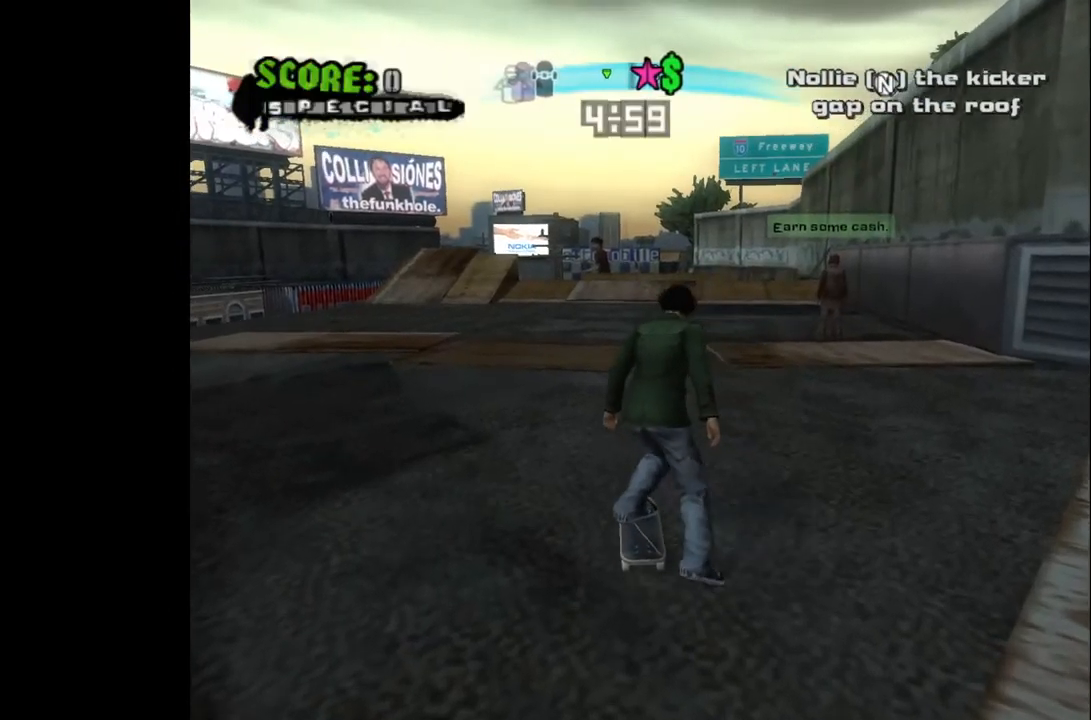
{"buttons": ["CROSS"], "left_stick": "center", "right_stick": "center", "events": [[67, "DPAD_RIGHT", "up"], [283, "DPAD_RIGHT", "down"], [300, "DPAD_RIGHT", "up"]]}
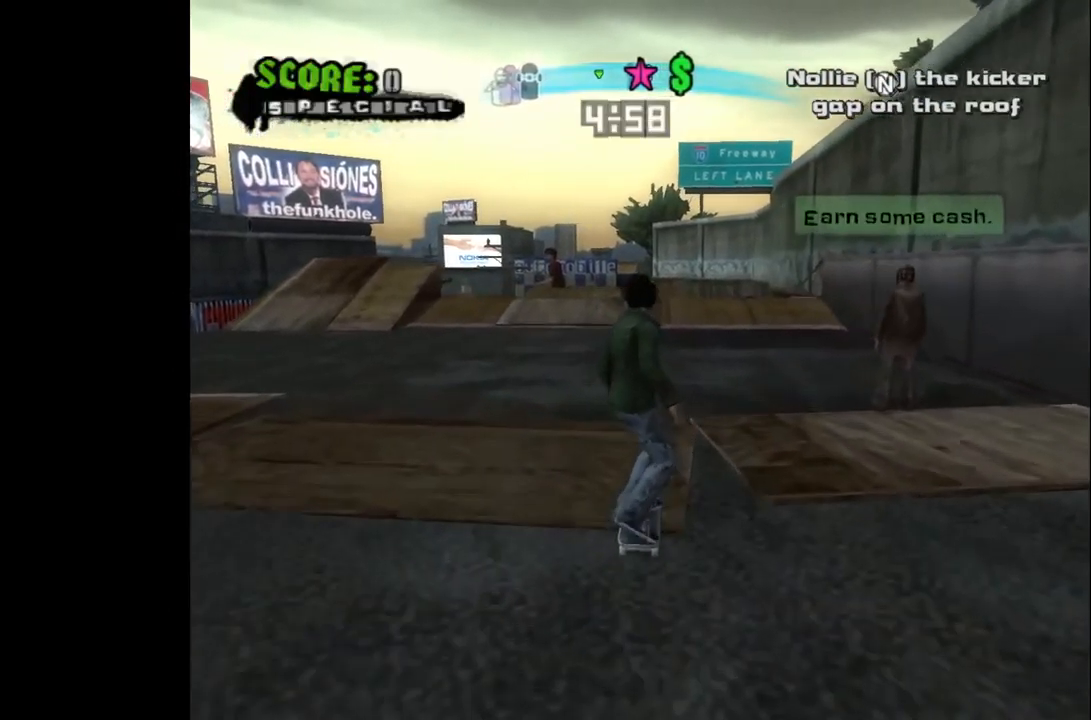
{"buttons": ["CROSS"], "left_stick": "center", "right_stick": "center", "events": []}
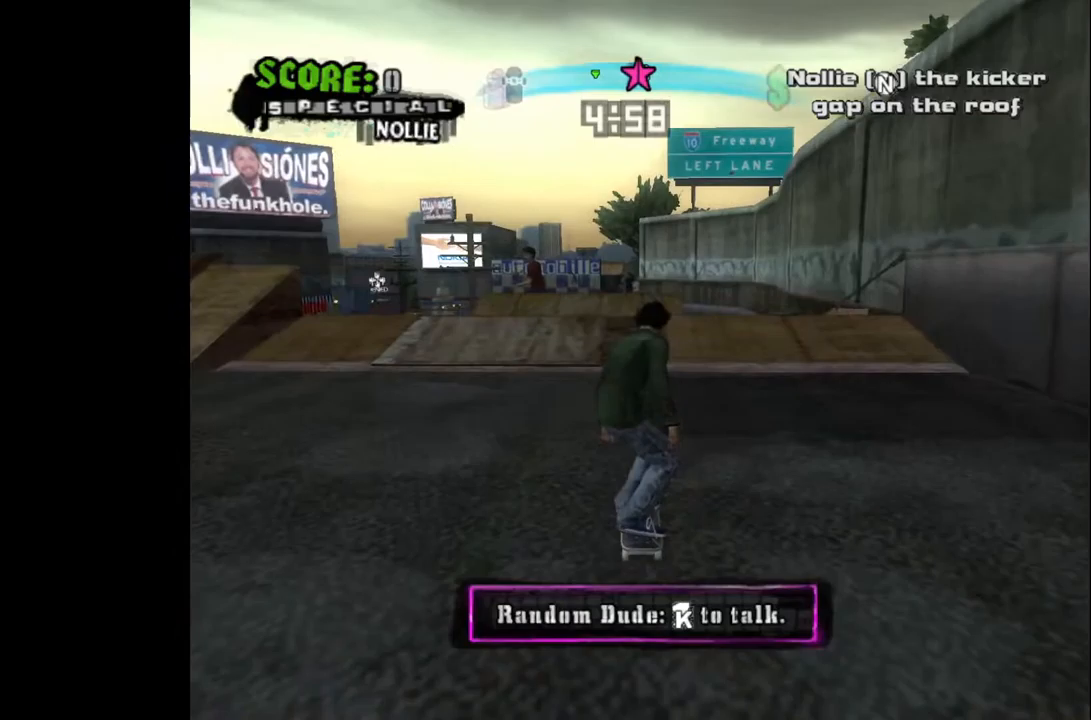
{"buttons": ["CROSS"], "left_stick": "center", "right_stick": "center", "events": [[117, "DPAD_LEFT", "down"], [133, "DPAD_LEFT", "up"], [317, "DPAD_RIGHT", "down"], [350, "DPAD_RIGHT", "up"]]}
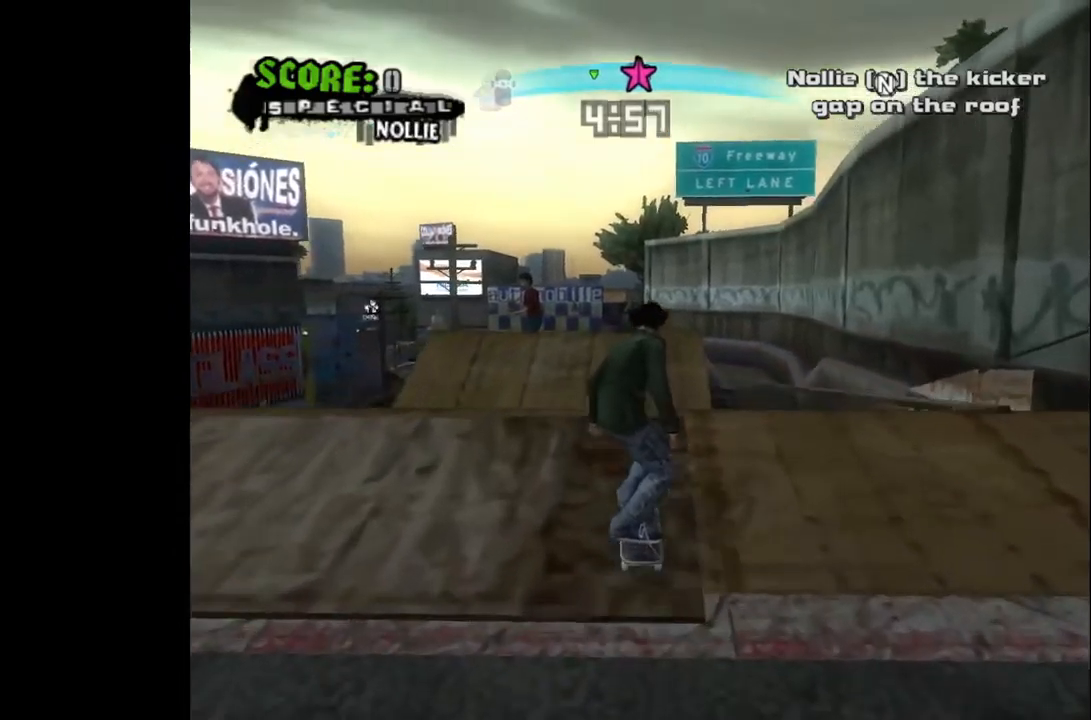
{"buttons": [], "left_stick": "center", "right_stick": "center", "events": [[167, "CROSS", "up"]]}
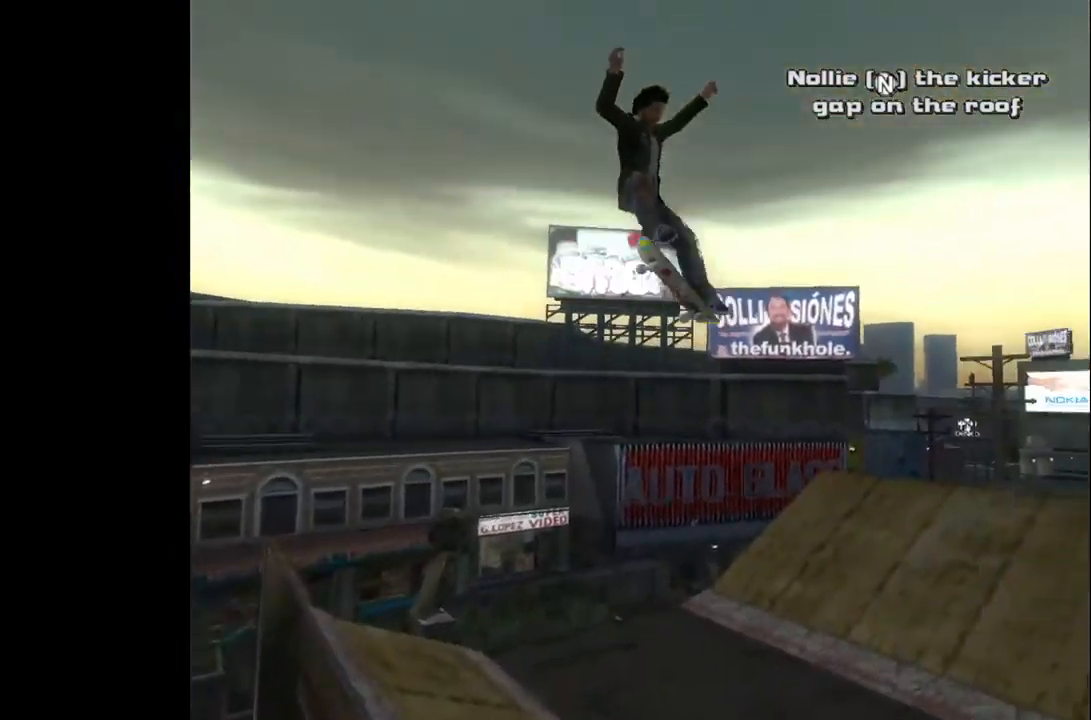
{"buttons": [], "left_stick": "center", "right_stick": "center", "events": []}
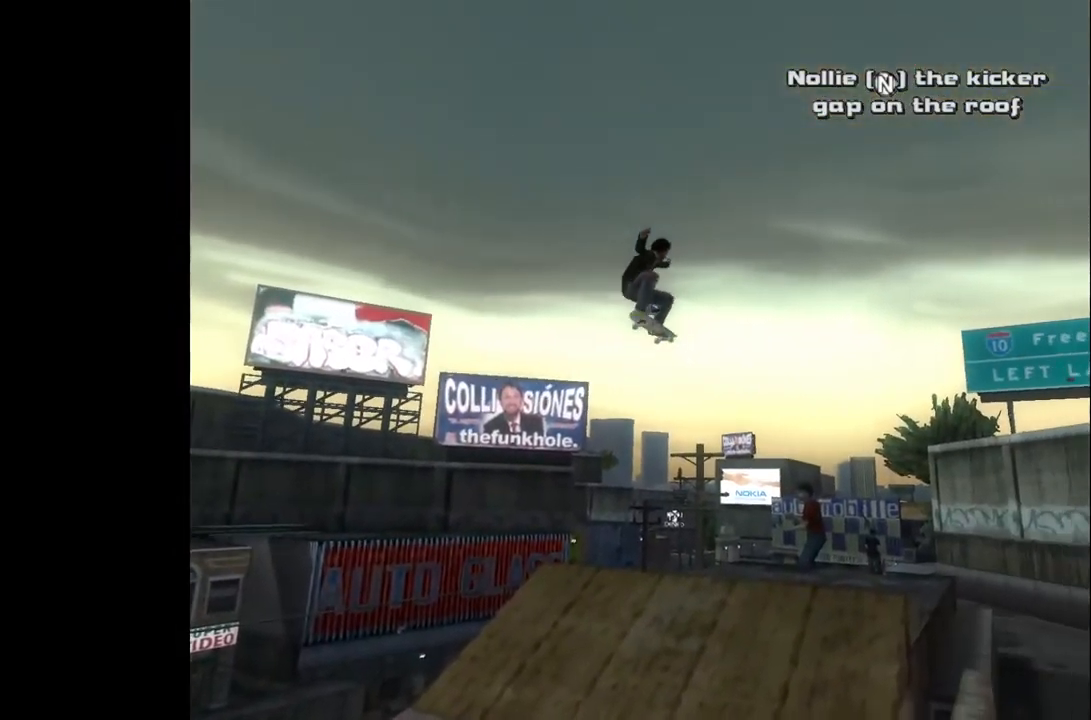
{"buttons": [], "left_stick": "center", "right_stick": "center", "events": []}
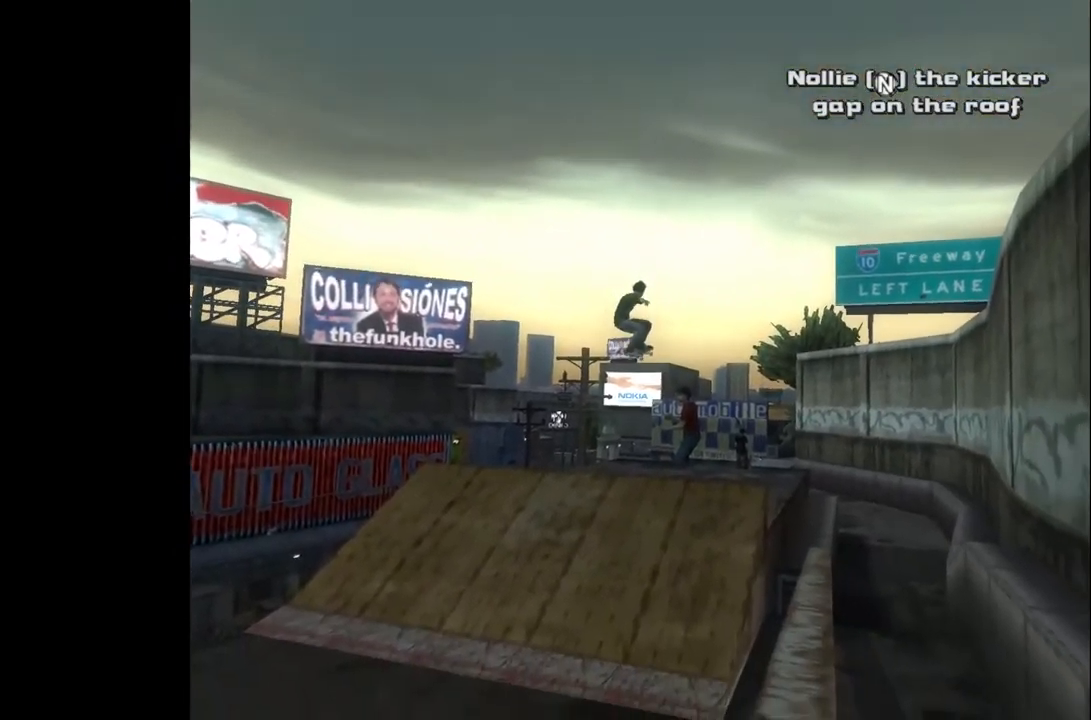
{"buttons": [], "left_stick": "center", "right_stick": "center", "events": []}
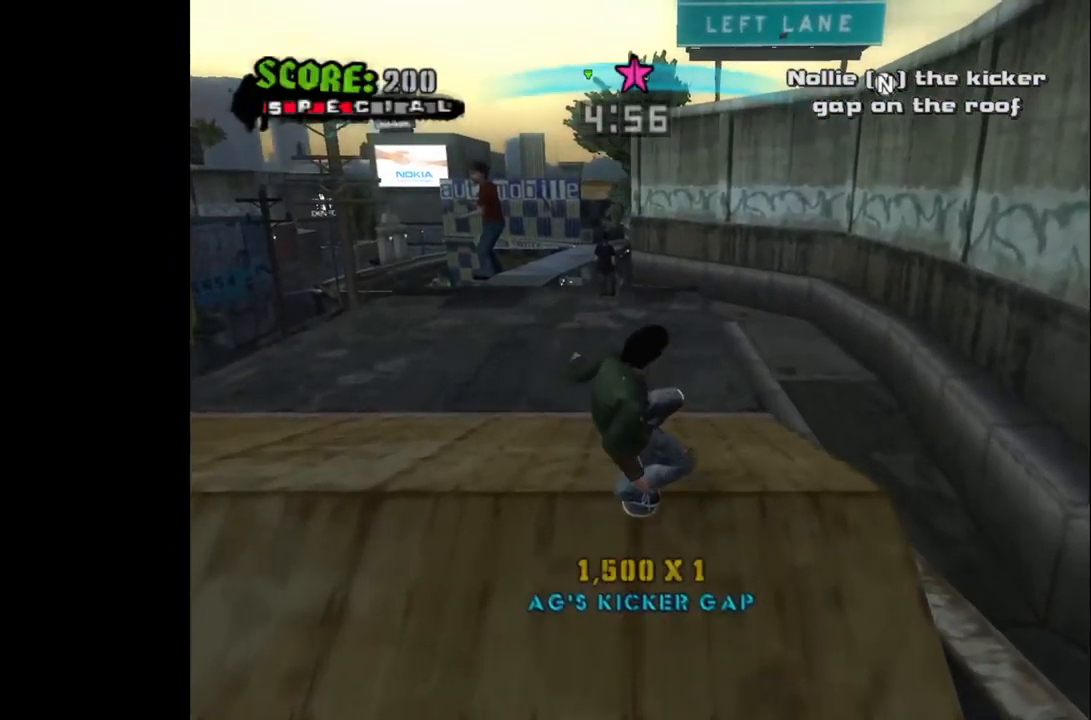
{"buttons": [], "left_stick": "center", "right_stick": "center", "events": []}
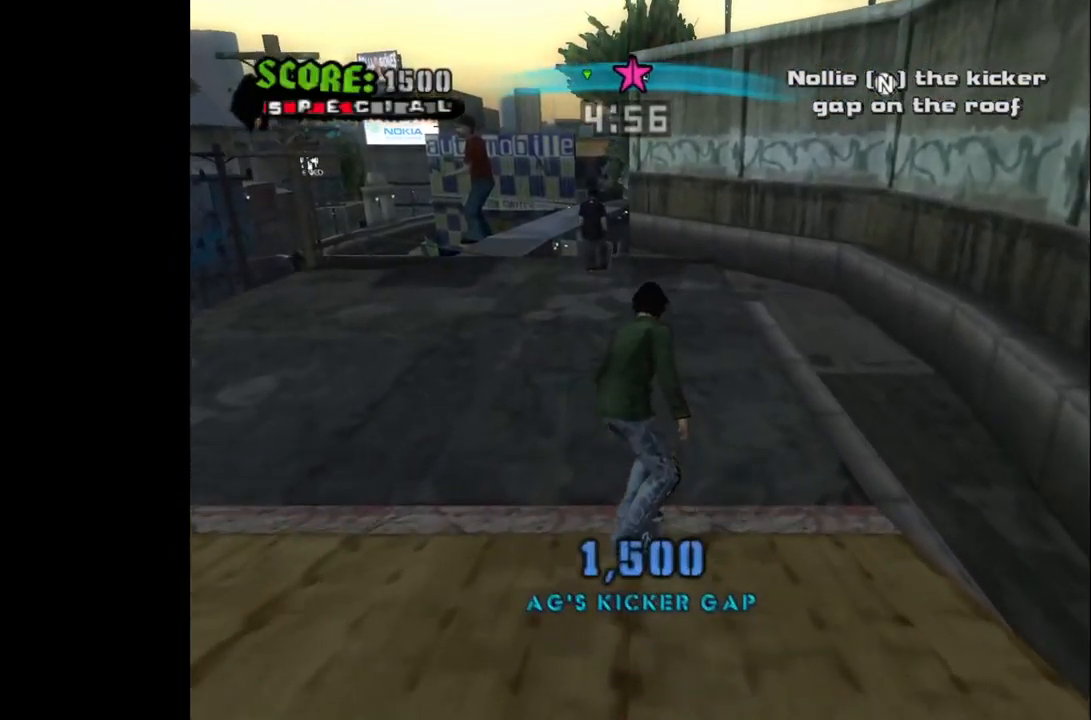
{"buttons": [], "left_stick": "center", "right_stick": "center", "events": [[233, "DPAD_LEFT", "down"], [300, "DPAD_LEFT", "up"]]}
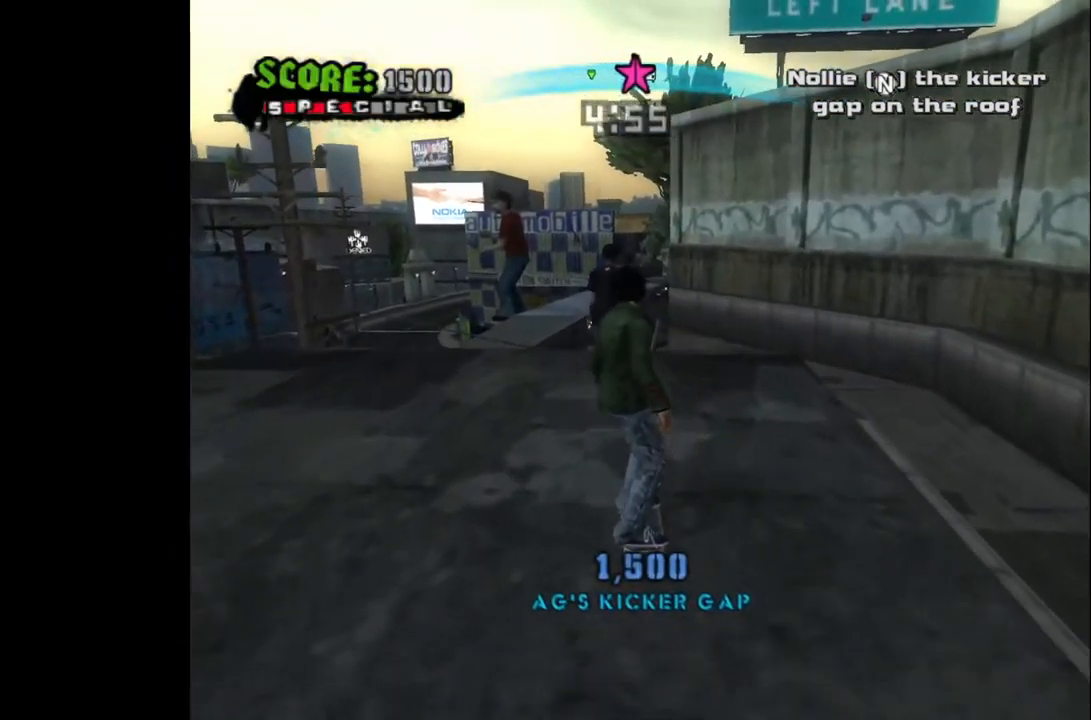
{"buttons": [], "left_stick": "center", "right_stick": "center", "events": []}
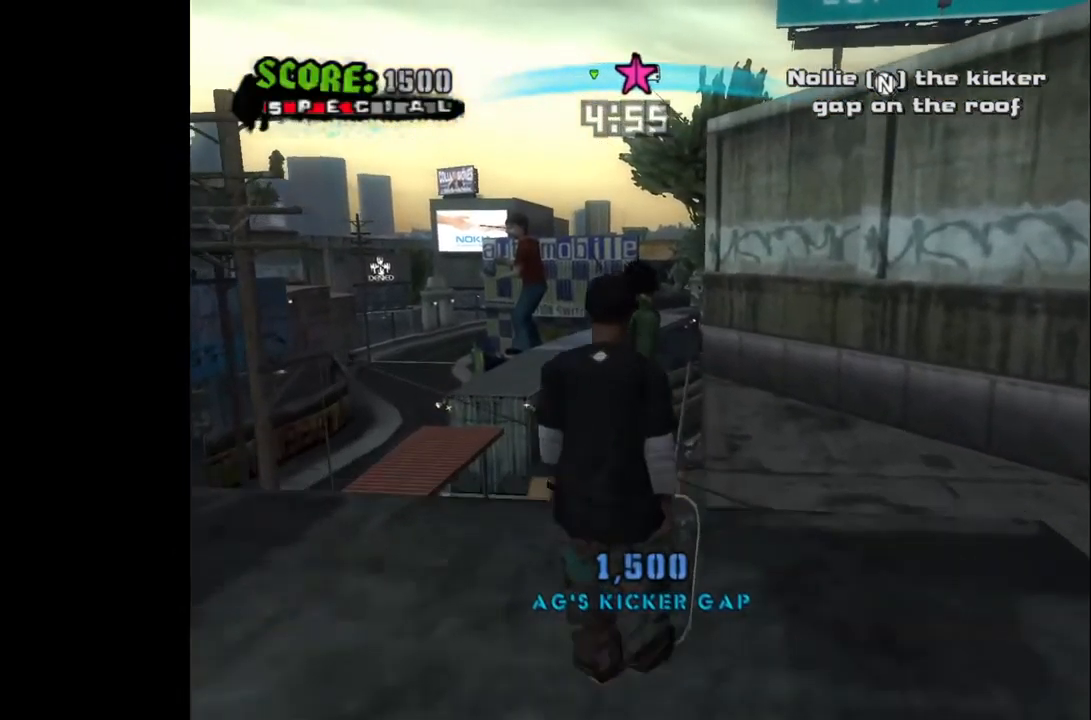
{"buttons": [], "left_stick": "center", "right_stick": "center", "events": []}
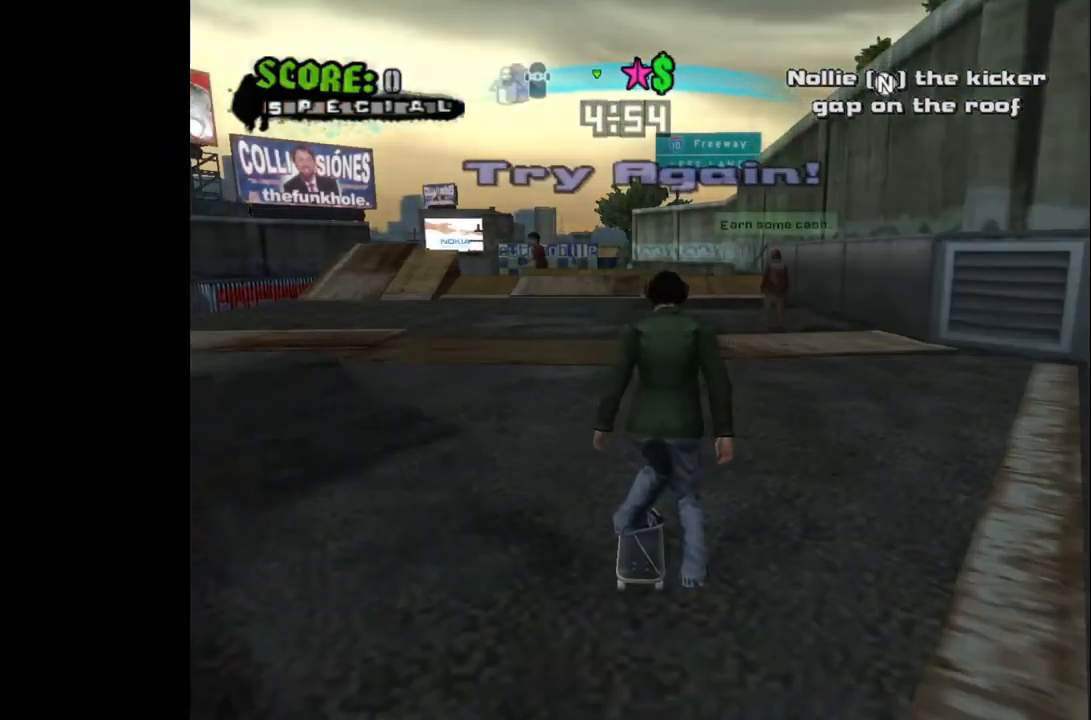
{"buttons": ["DPAD_LEFT"], "left_stick": "center", "right_stick": "center", "events": [[500, "DPAD_LEFT", "down"]]}
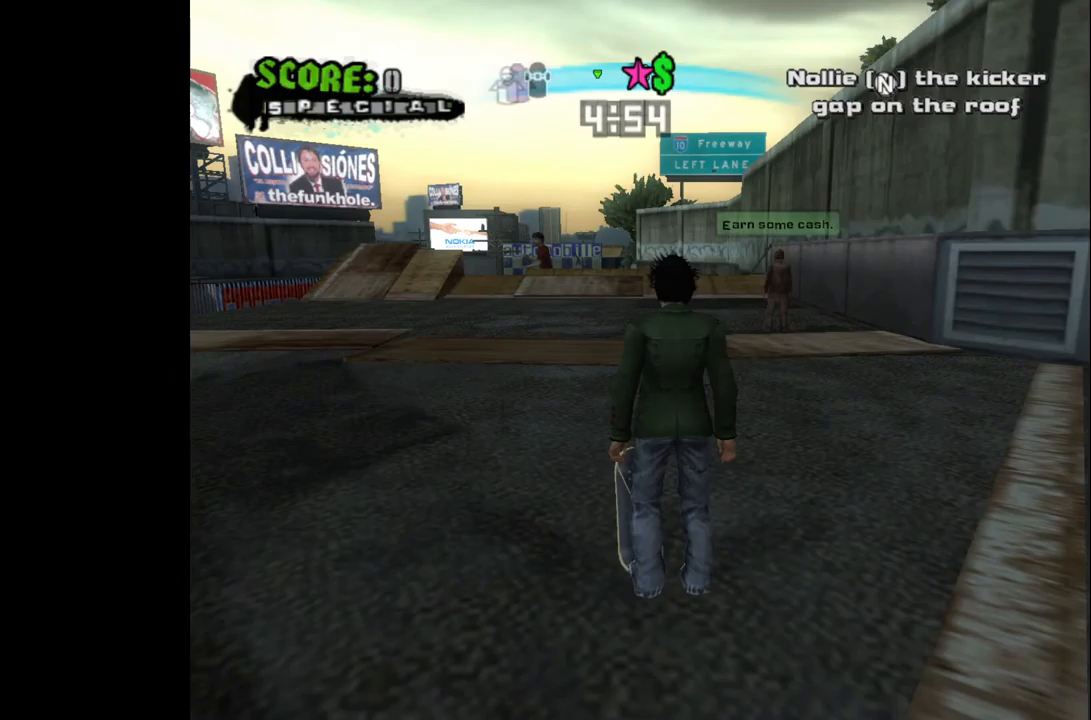
{"buttons": ["CROSS"], "left_stick": "center", "right_stick": "center", "events": [[67, "DPAD_LEFT", "up"], [233, "CROSS", "down"], [250, "DPAD_RIGHT", "down"], [350, "DPAD_RIGHT", "up"]]}
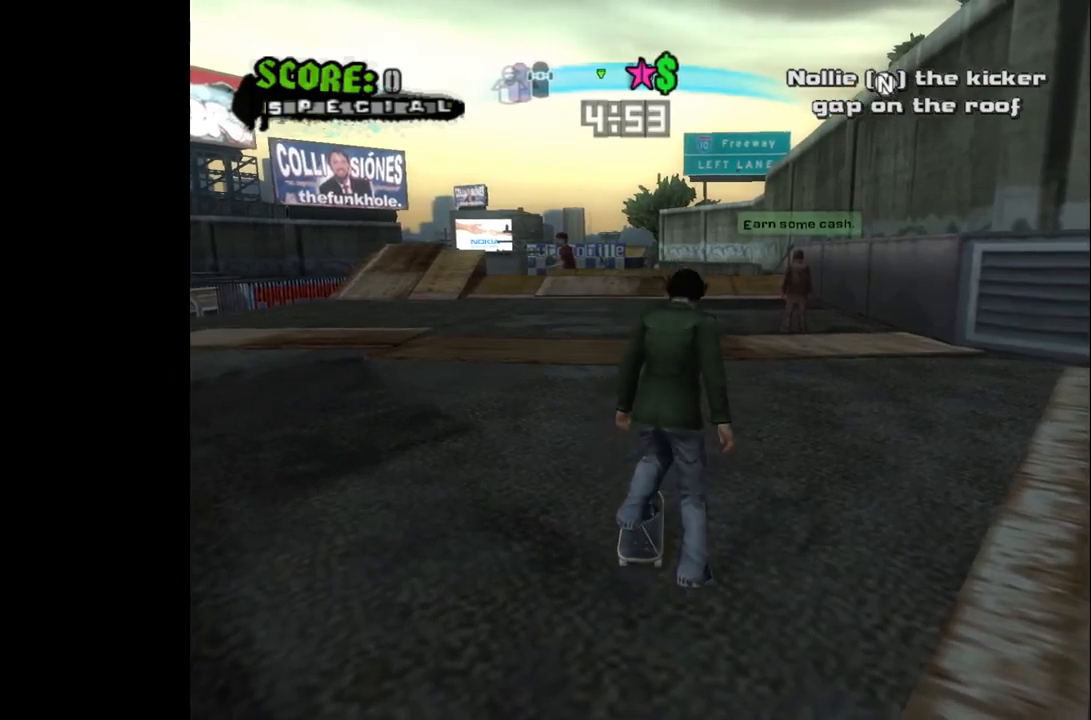
{"buttons": ["CROSS"], "left_stick": "center", "right_stick": "center", "events": [[83, "DPAD_LEFT", "down"], [150, "DPAD_LEFT", "up"]]}
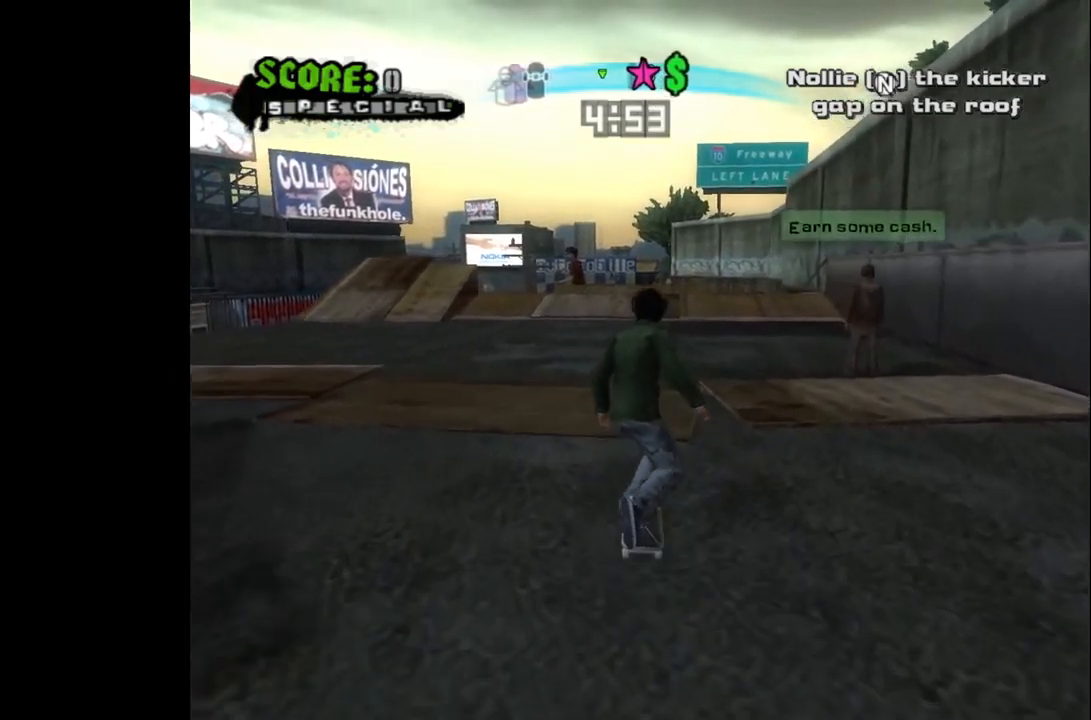
{"buttons": ["CROSS"], "left_stick": "center", "right_stick": "center", "events": []}
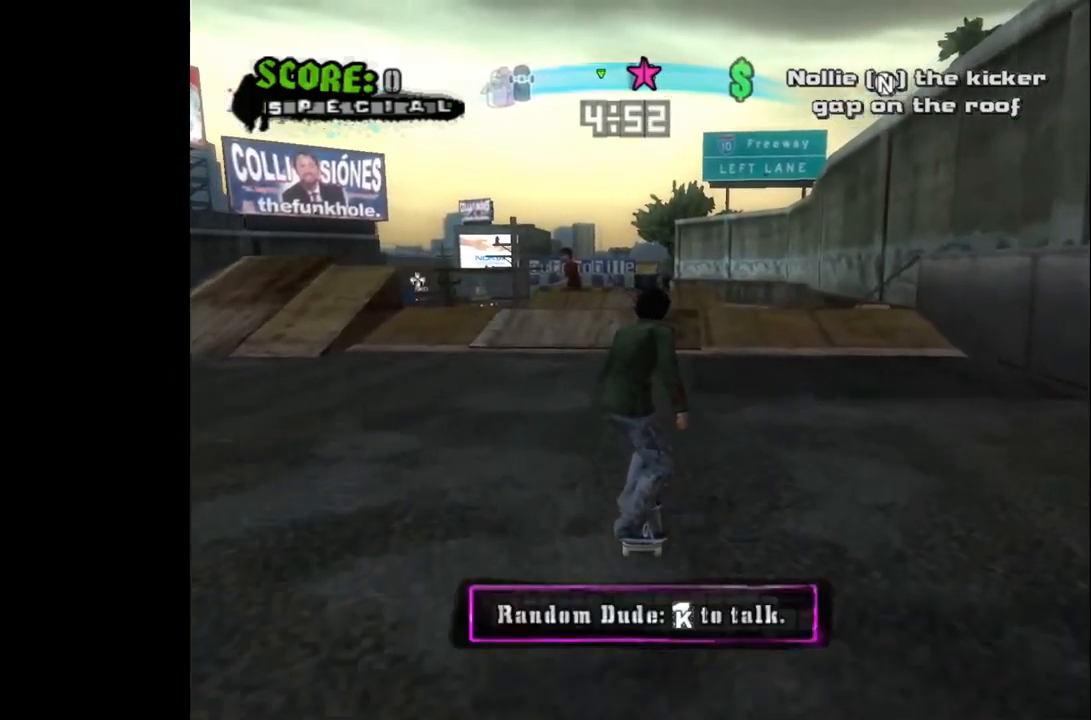
{"buttons": ["CROSS"], "left_stick": "center", "right_stick": "center", "events": []}
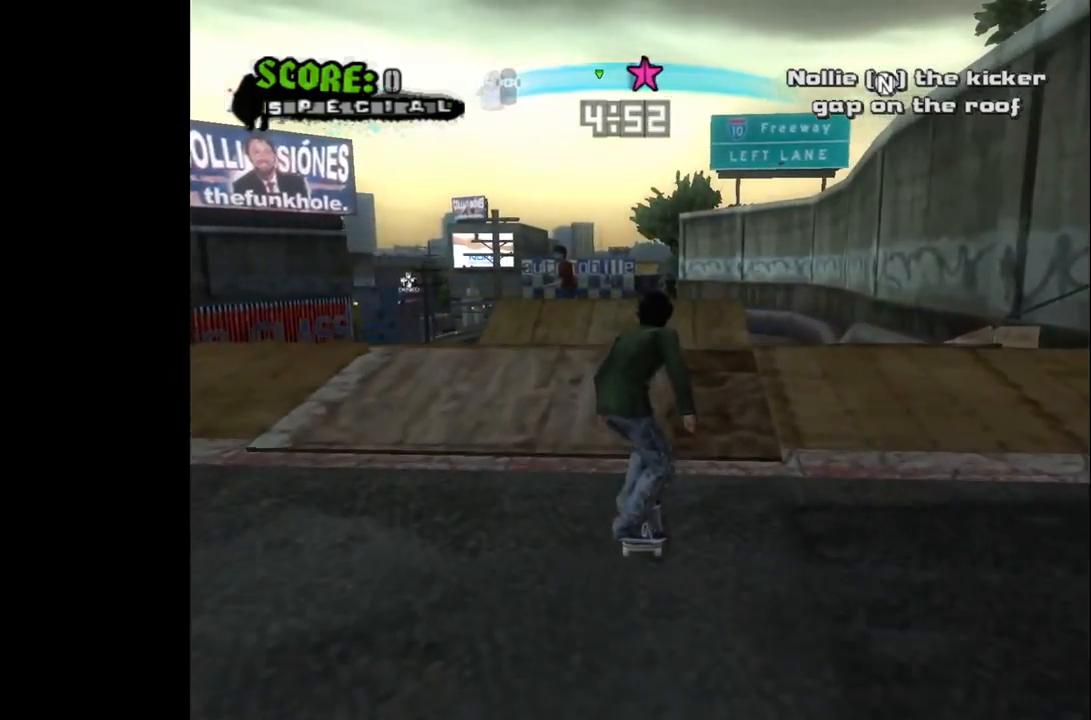
{"buttons": [], "left_stick": "center", "right_stick": "center", "events": [[333, "CROSS", "up"]]}
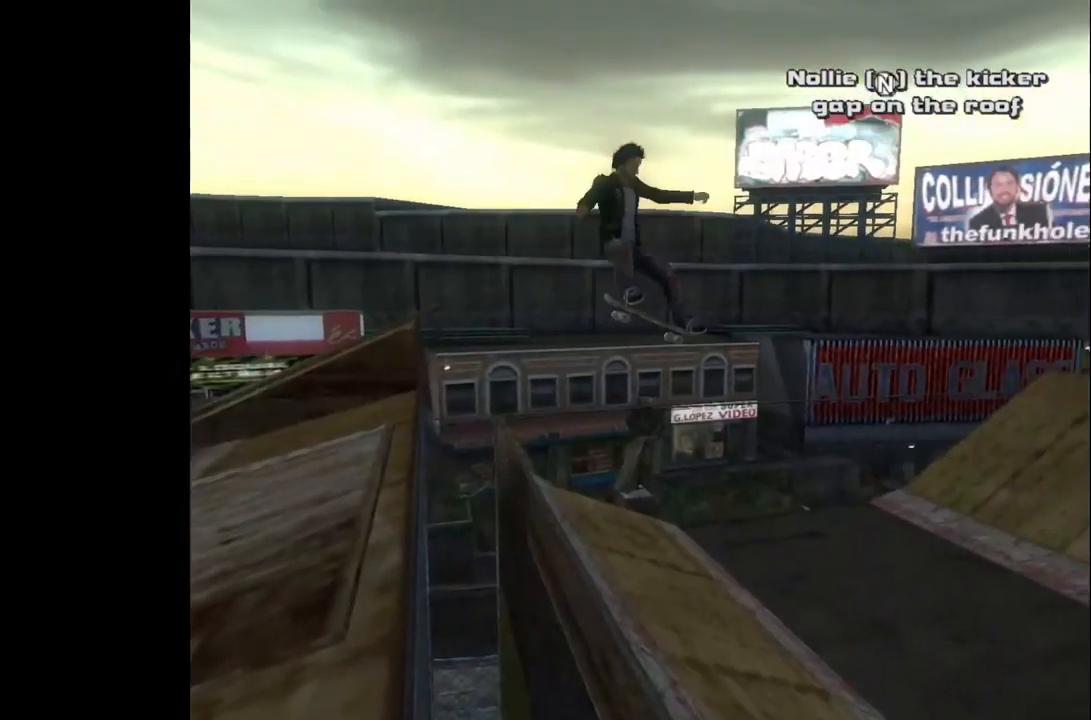
{"buttons": [], "left_stick": "center", "right_stick": "center", "events": []}
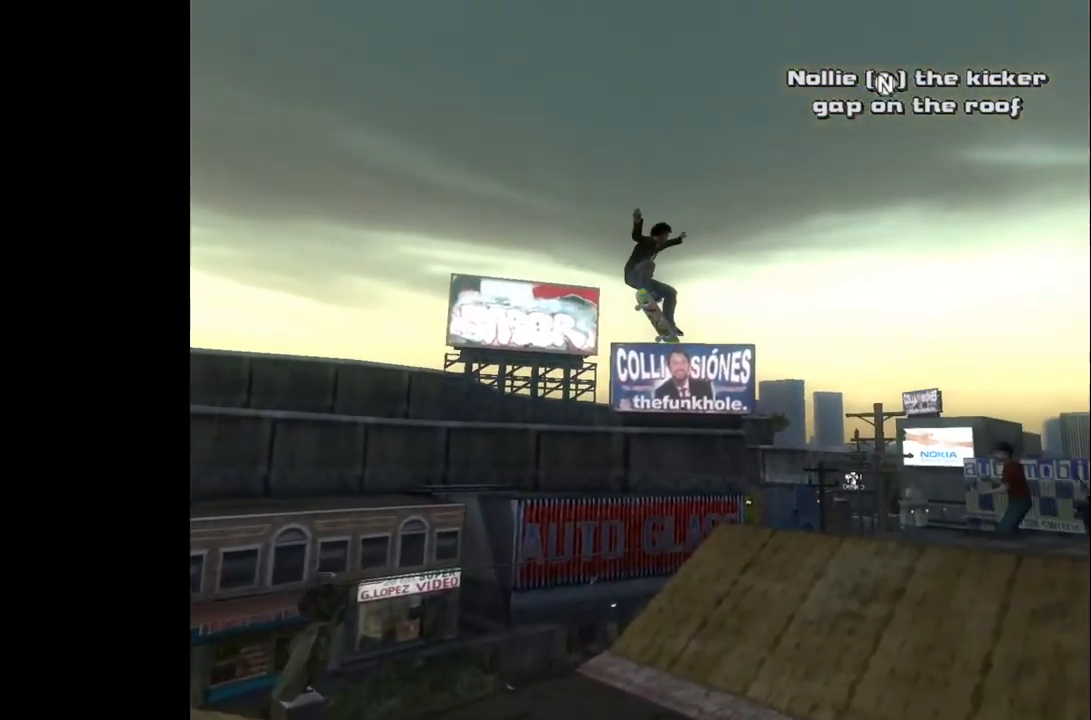
{"buttons": [], "left_stick": "center", "right_stick": "center", "events": []}
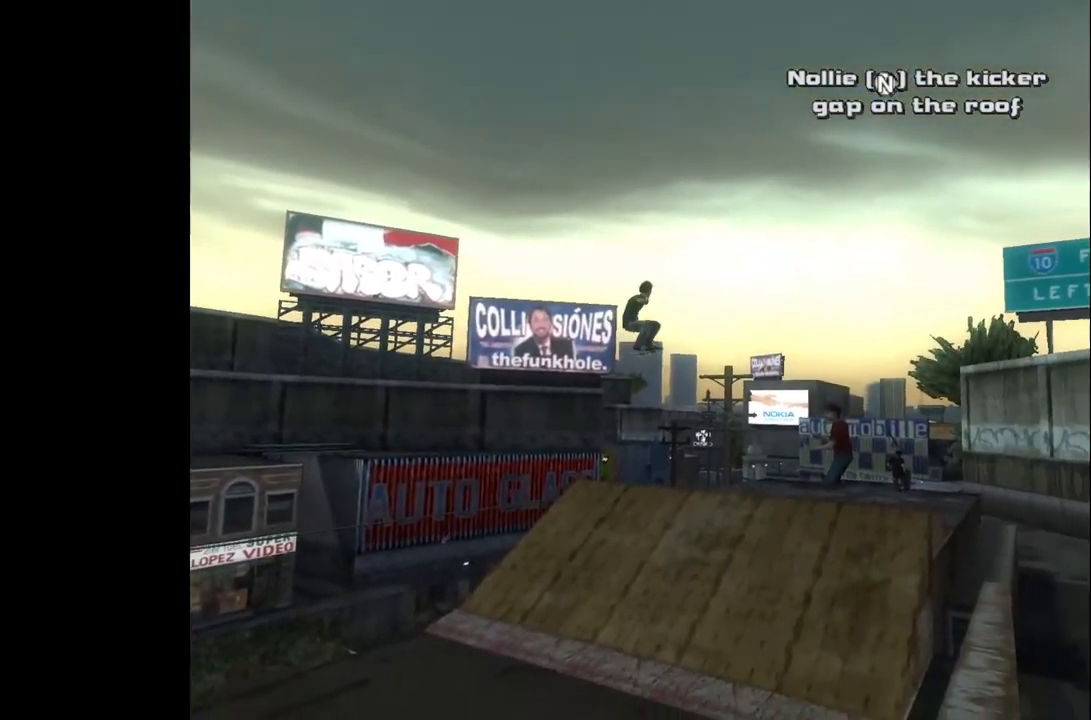
{"buttons": [], "left_stick": "center", "right_stick": "center", "events": []}
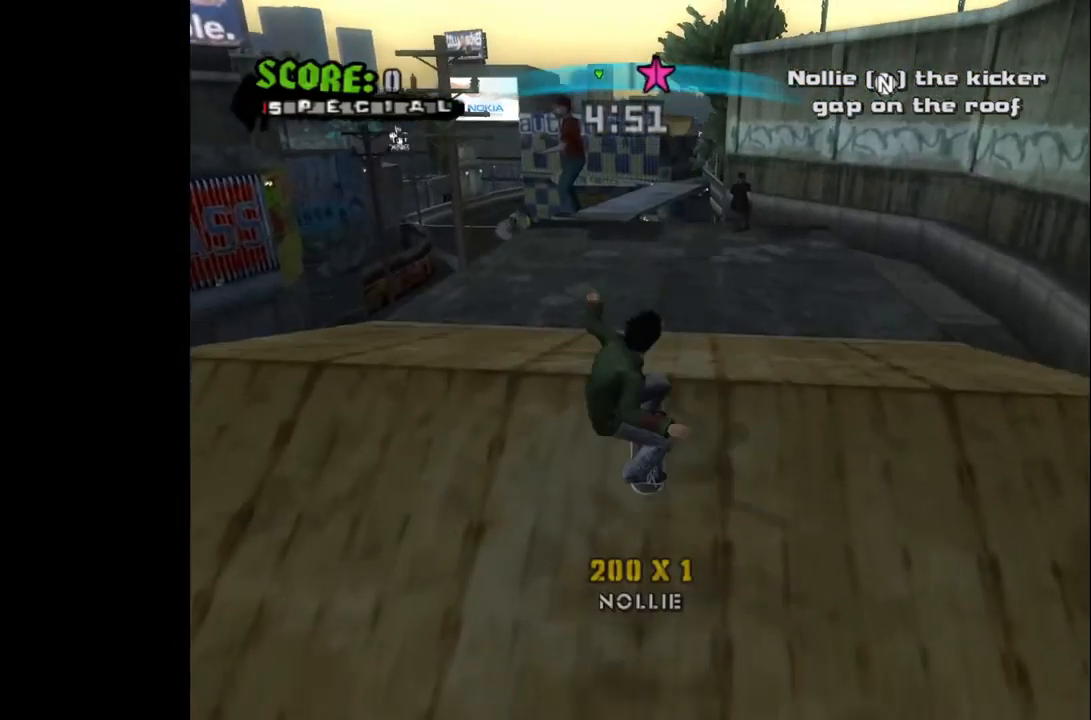
{"buttons": [], "left_stick": "center", "right_stick": "center", "events": [[283, "START", "down"], [433, "START", "up"]]}
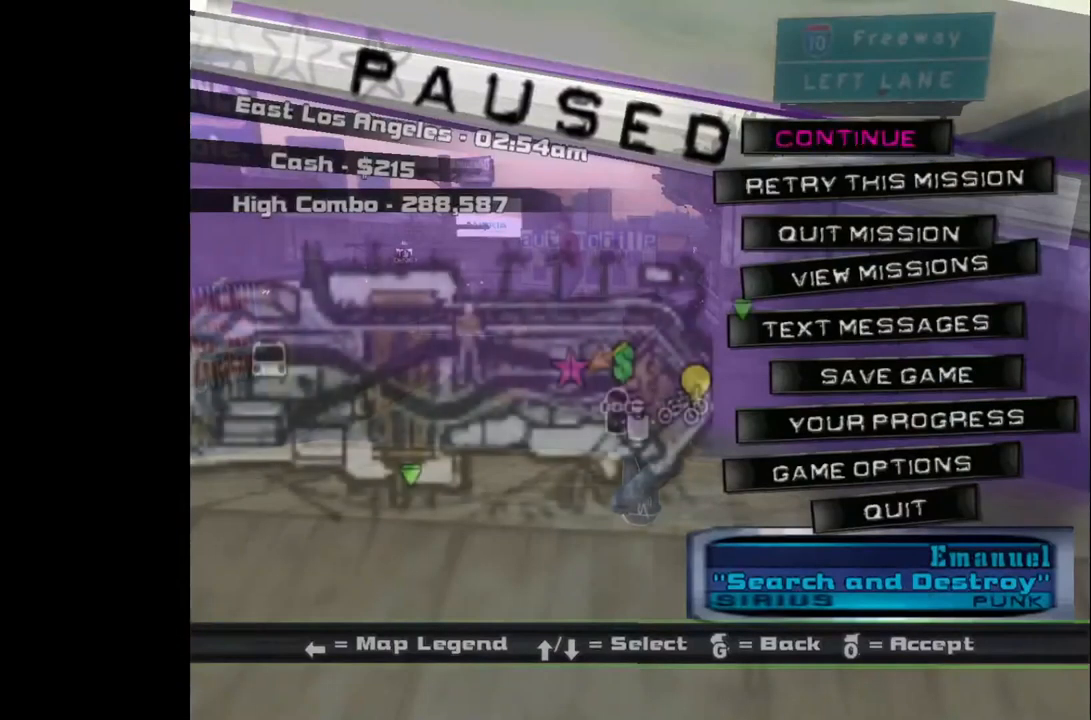
{"buttons": ["CROSS"], "left_stick": "center", "right_stick": "center", "events": [[17, "DPAD_DOWN", "down"], [100, "DPAD_DOWN", "up"], [233, "CROSS", "down"], [317, "CROSS", "up"], [433, "CROSS", "down"]]}
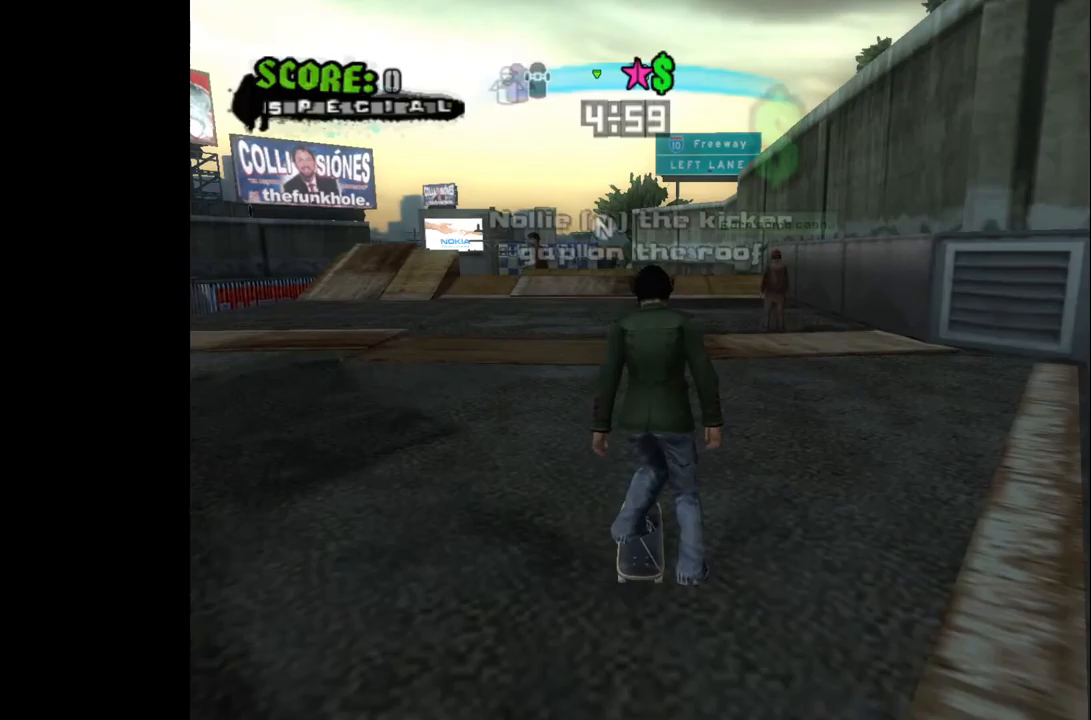
{"buttons": ["CROSS"], "left_stick": "center", "right_stick": "center", "events": []}
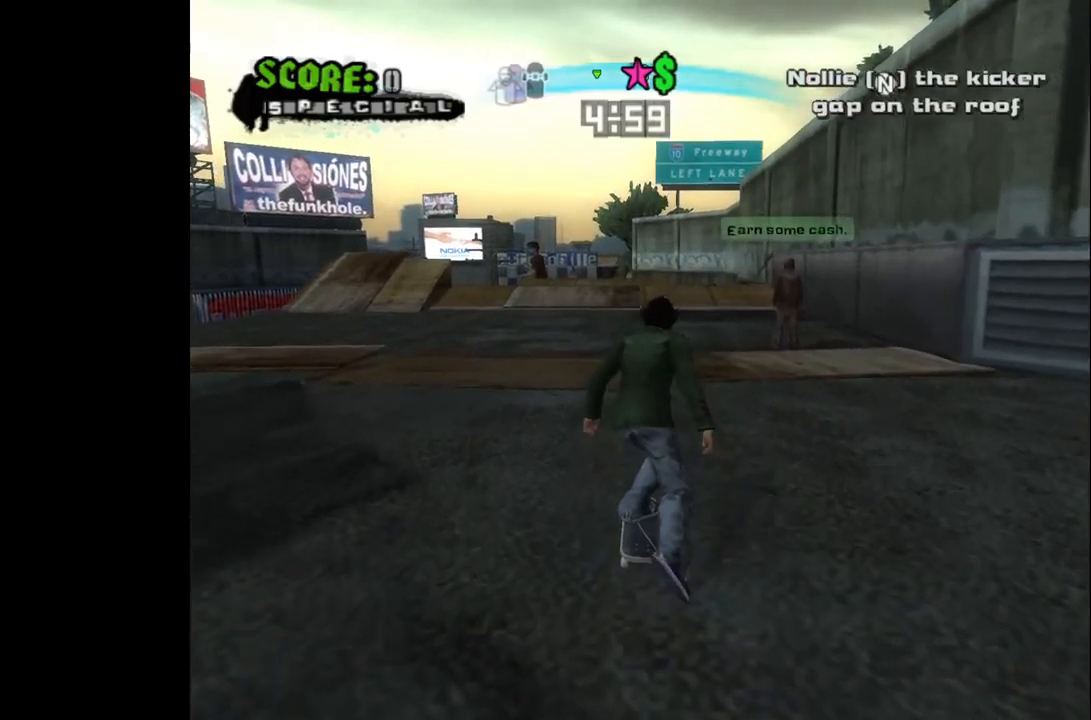
{"buttons": ["CROSS"], "left_stick": "center", "right_stick": "center", "events": []}
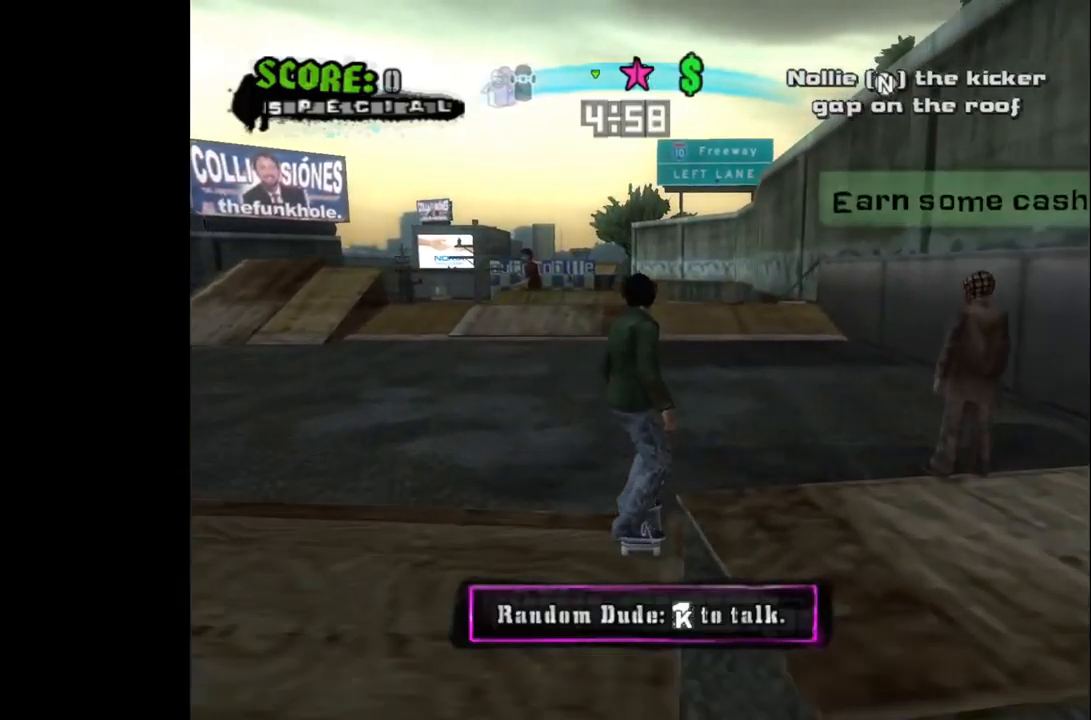
{"buttons": ["CROSS"], "left_stick": "center", "right_stick": "center", "events": [[317, "L3", "down"], [383, "L3", "up"]]}
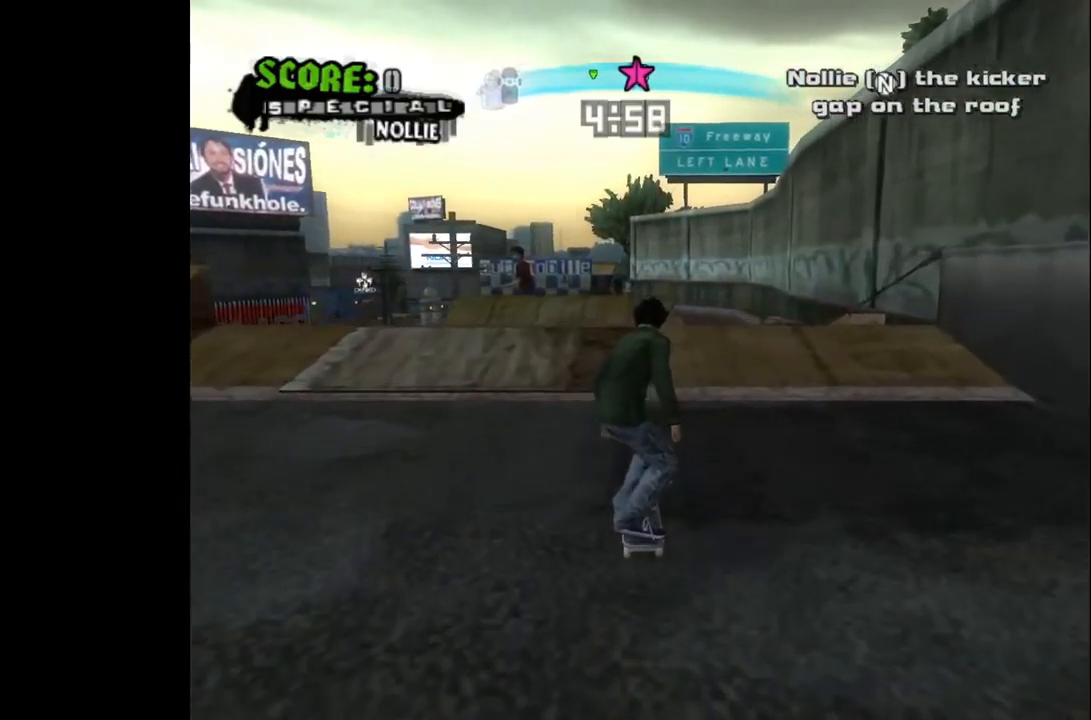
{"buttons": [], "left_stick": "center", "right_stick": "center", "events": [[467, "CROSS", "up"]]}
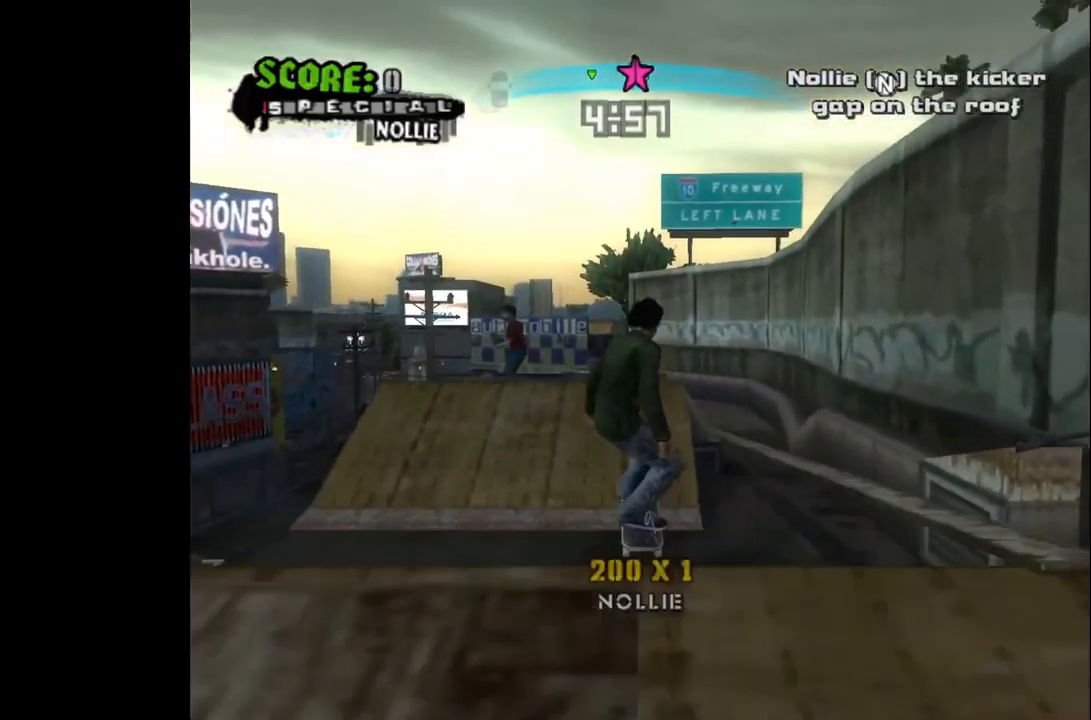
{"buttons": [], "left_stick": "center", "right_stick": "center", "events": []}